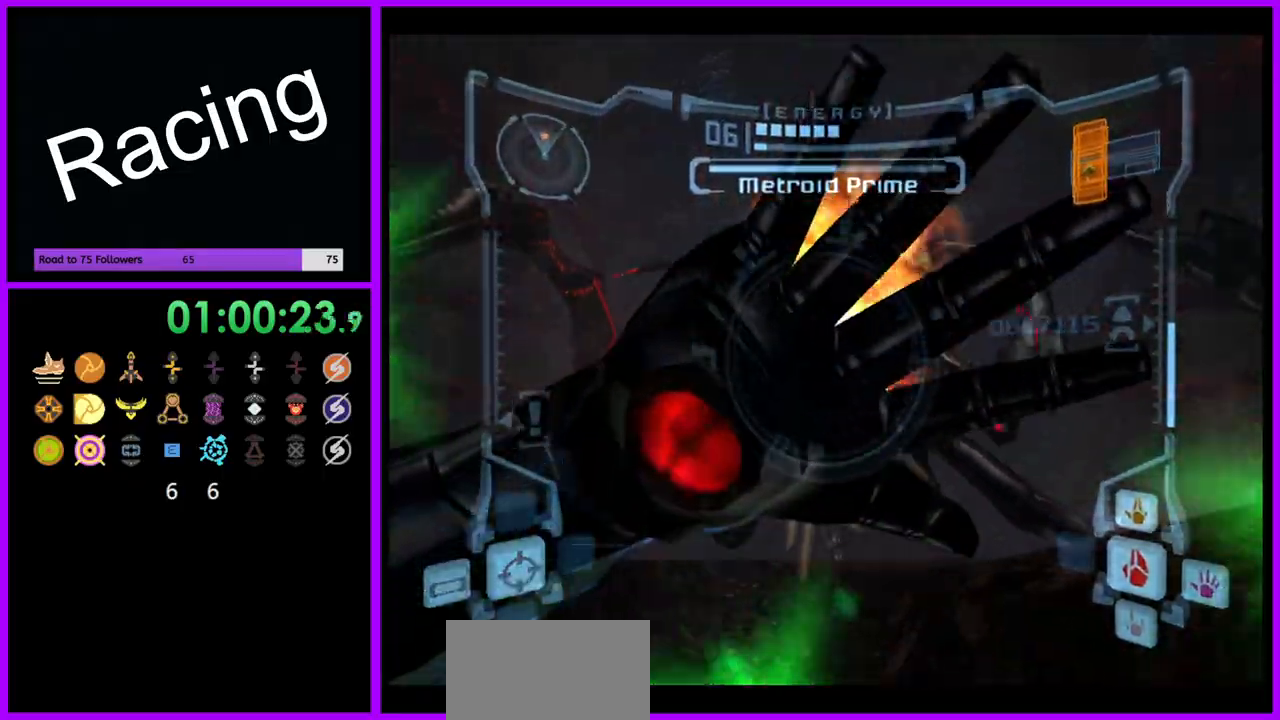
Gameplay with a controller (Nintendo layout); each line is a JSON object with the inputs held at the frame after it (dt_ms = milliseconds from this image to that frame). "events" lists button and stick changes between this image and that frame as [ms after this image, input, new state], when the widget could be followed in between. Not read: L3 R3.
{"dt_ms": 500, "buttons": ["A", "L1"], "left_stick": "down", "right_stick": "center", "events": []}
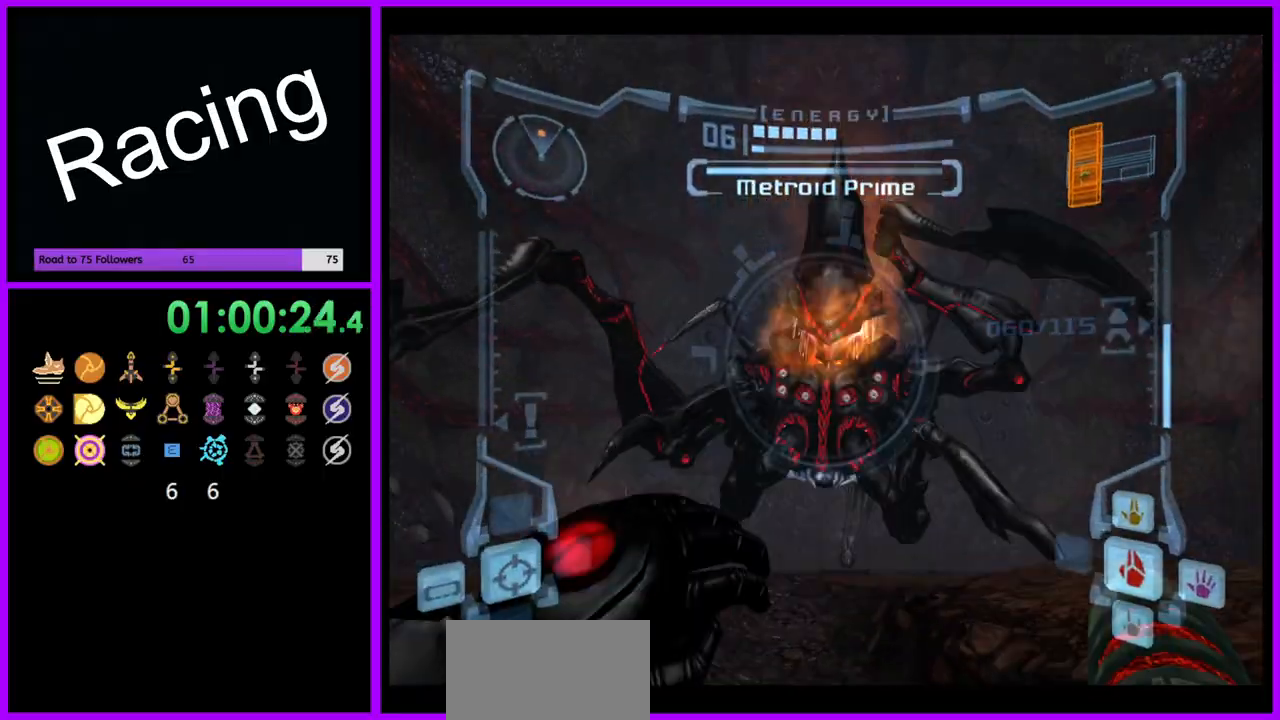
{"dt_ms": 500, "buttons": ["A", "L1"], "left_stick": "down", "right_stick": "center", "events": []}
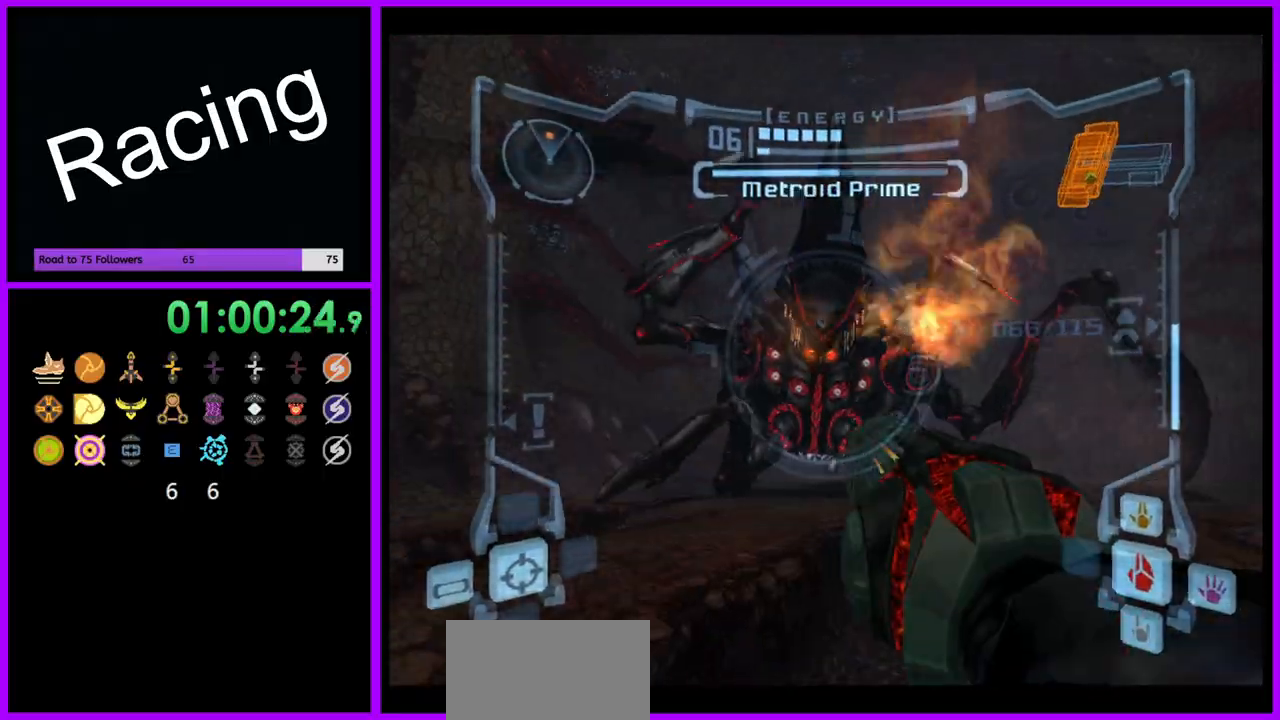
{"dt_ms": 500, "buttons": ["A", "L1"], "left_stick": "center", "right_stick": "center", "events": [[167, "left_stick", "center"]]}
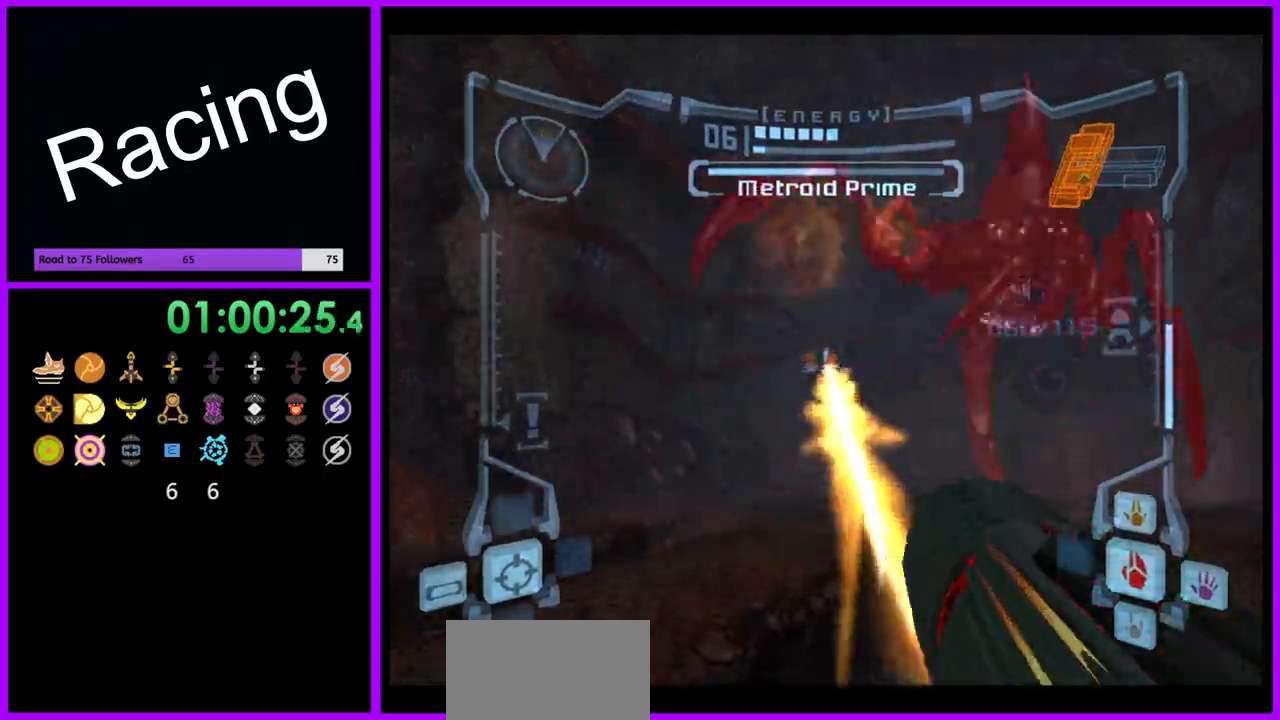
{"dt_ms": 500, "buttons": ["A", "L1"], "left_stick": "up-left", "right_stick": "center", "events": [[133, "left_stick", "up-left"], [283, "B", "down"], [400, "B", "up"]]}
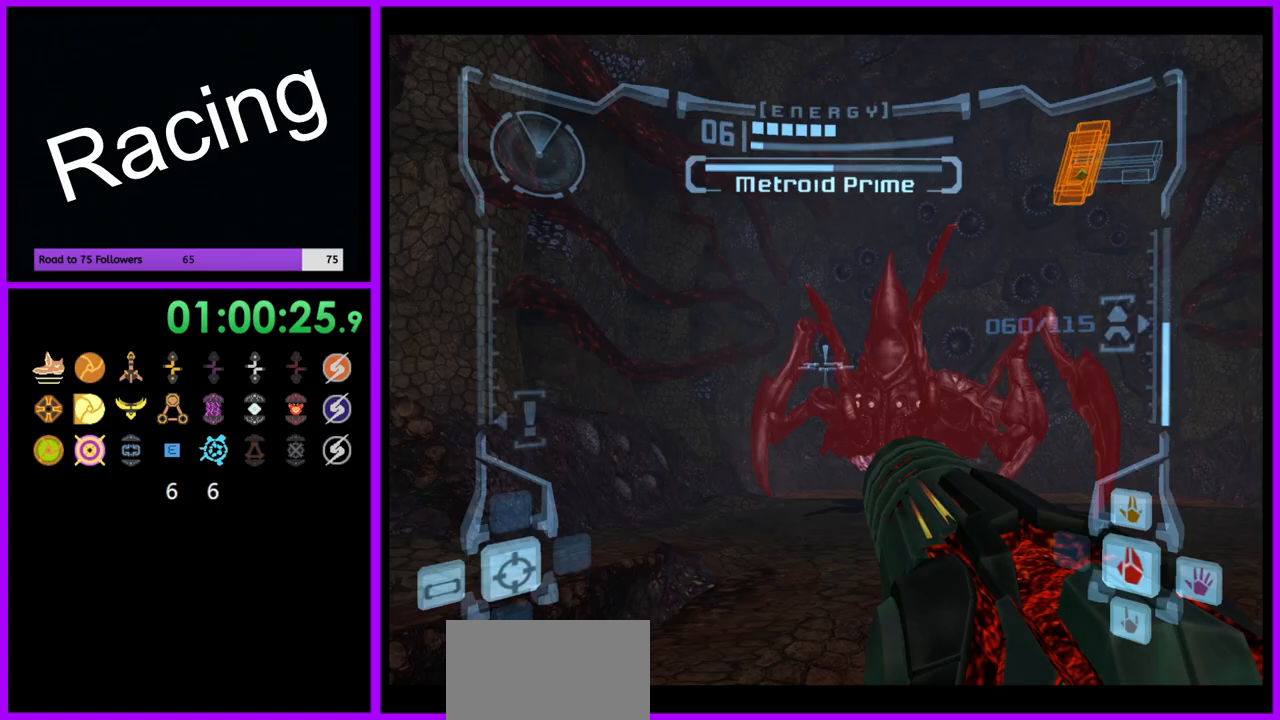
{"dt_ms": 500, "buttons": ["A"], "left_stick": "up", "right_stick": "center", "events": [[217, "L1", "up"], [350, "left_stick", "up"]]}
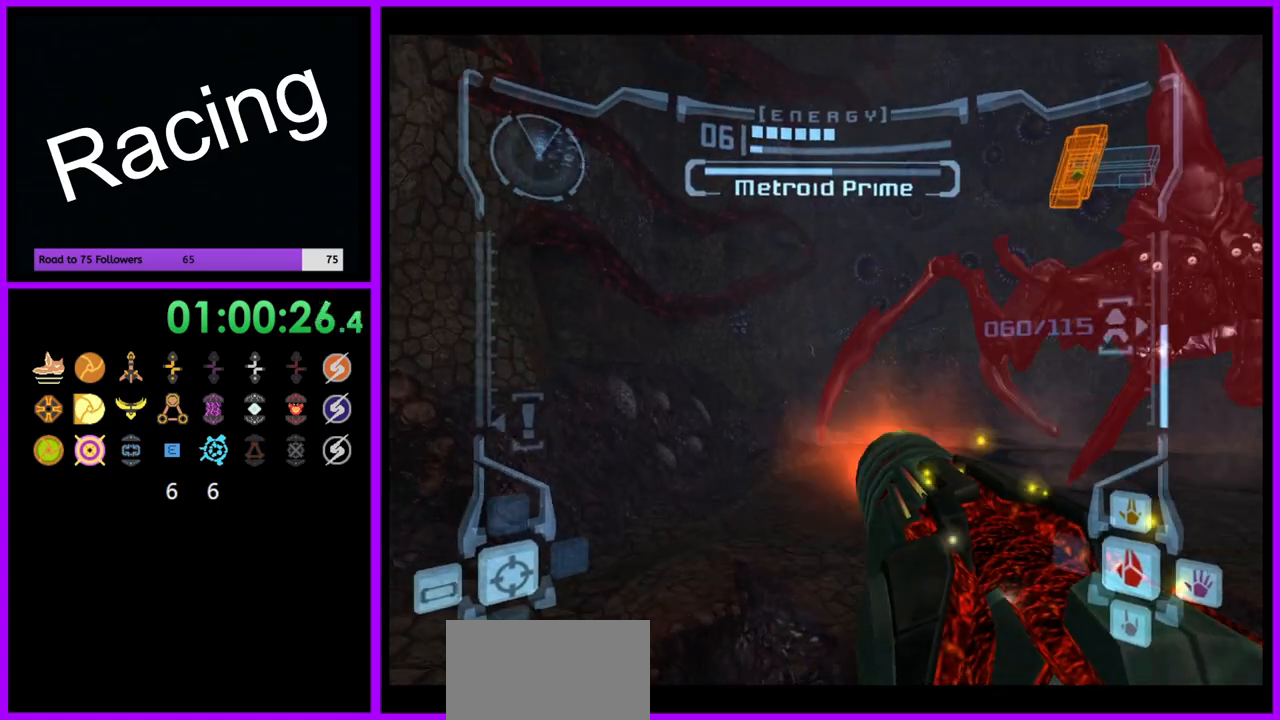
{"dt_ms": 500, "buttons": ["A", "L1"], "left_stick": "up", "right_stick": "center", "events": [[117, "left_stick", "up-right"], [333, "left_stick", "up"], [400, "L1", "down"]]}
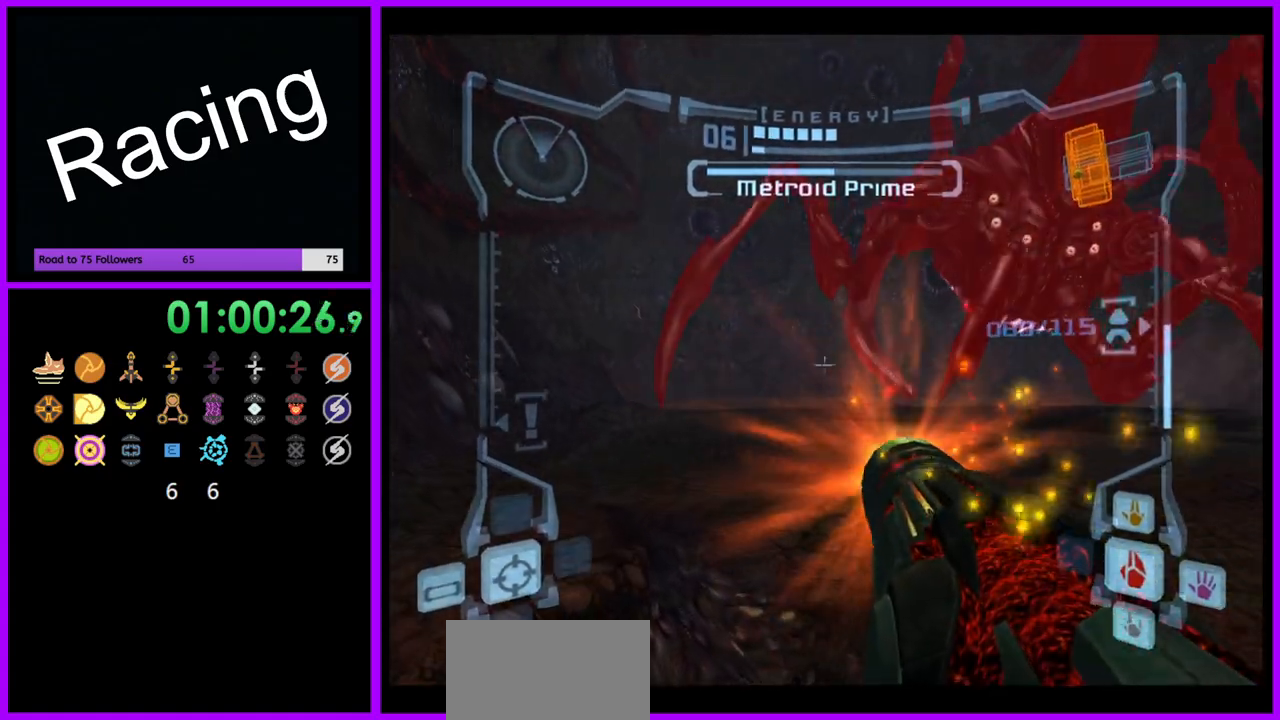
{"dt_ms": 500, "buttons": ["A"], "left_stick": "center", "right_stick": "center", "events": [[83, "left_stick", "up-left"], [183, "left_stick", "center"], [450, "L1", "up"]]}
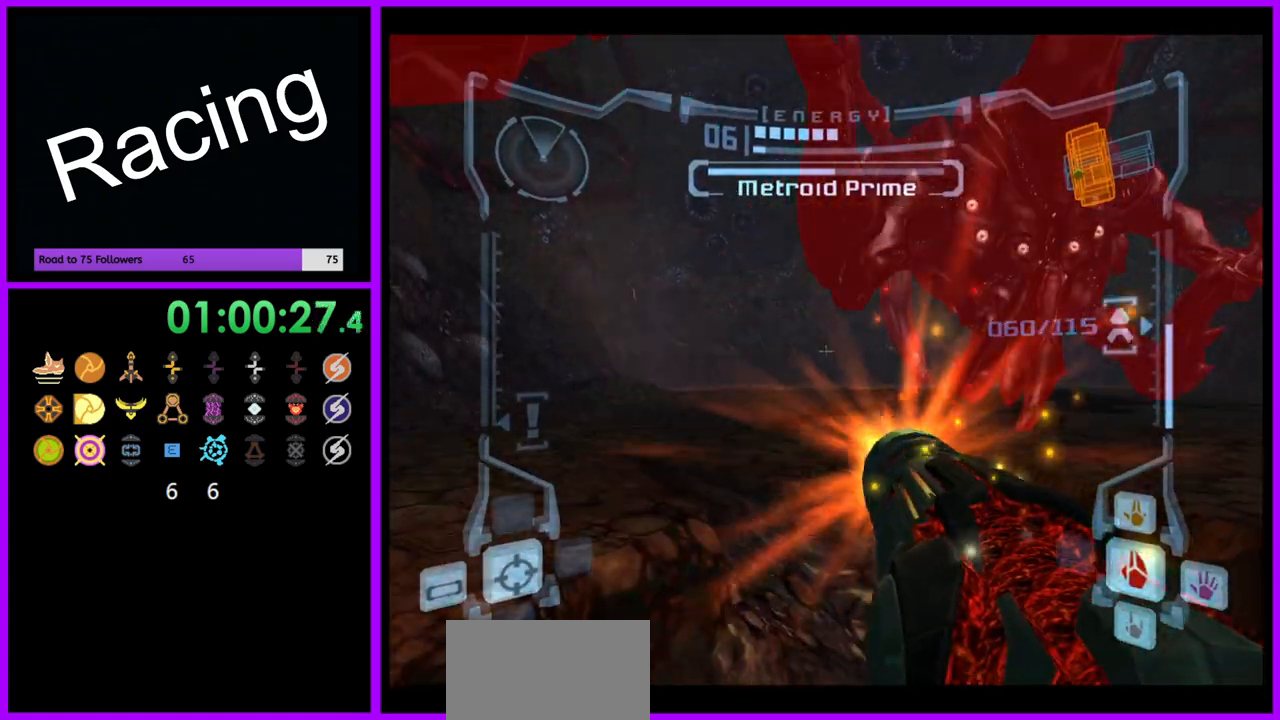
{"dt_ms": 1000, "buttons": ["A"], "left_stick": "center", "right_stick": "center", "events": [[283, "left_stick", "down"], [500, "left_stick", "center"], [750, "left_stick", "up-left"], [883, "left_stick", "center"]]}
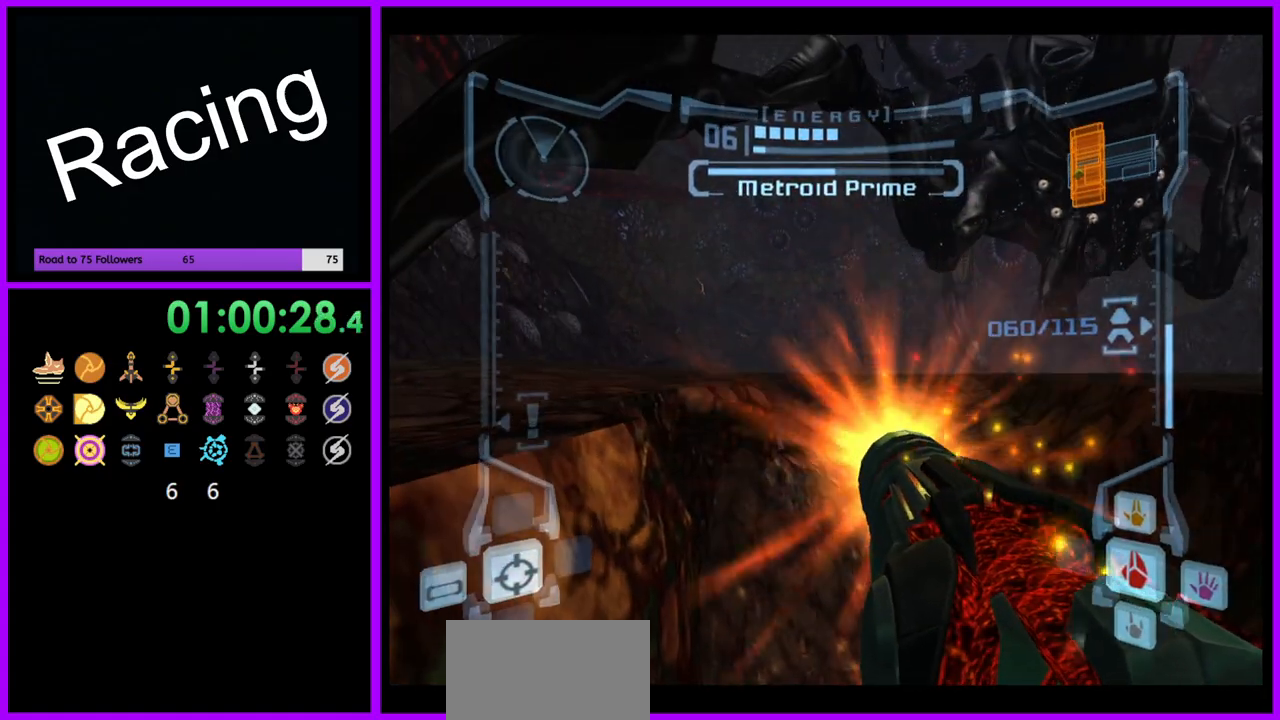
{"dt_ms": 500, "buttons": ["A"], "left_stick": "center", "right_stick": "center", "events": [[200, "left_stick", "up"], [317, "left_stick", "center"]]}
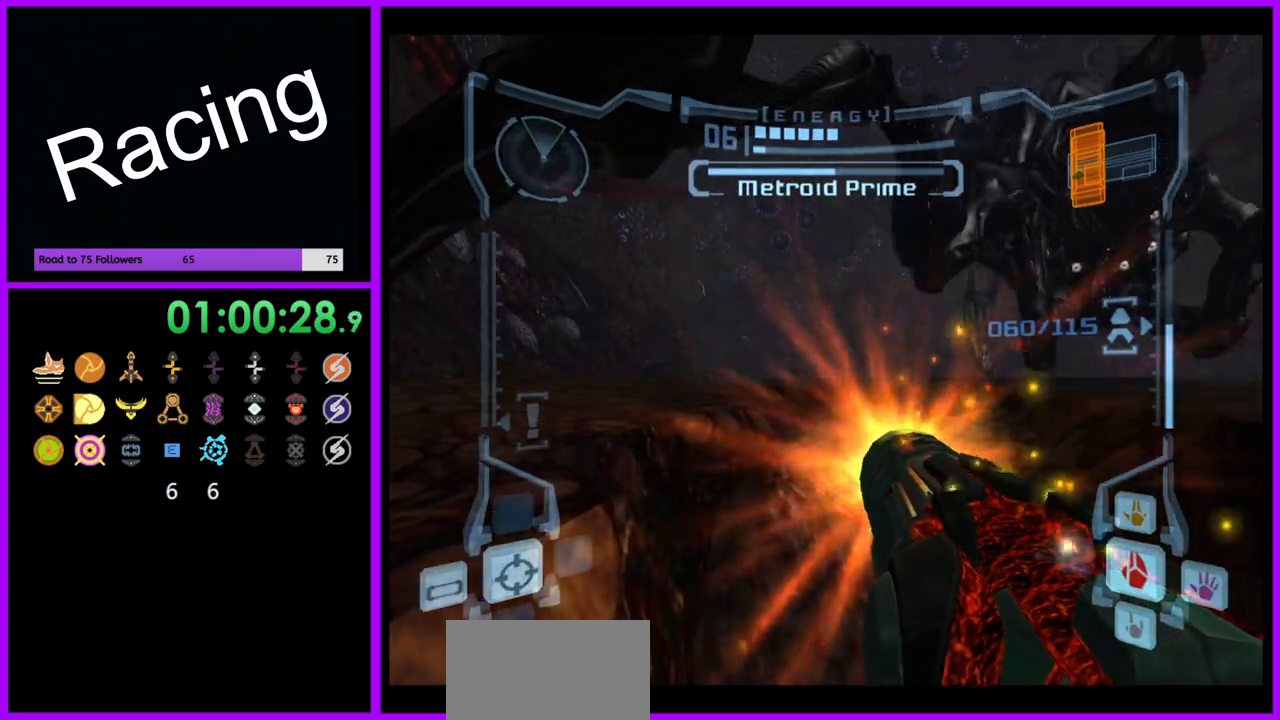
{"dt_ms": 500, "buttons": ["A", "L1"], "left_stick": "up-left", "right_stick": "center", "events": [[233, "L1", "down"], [350, "left_stick", "up-left"]]}
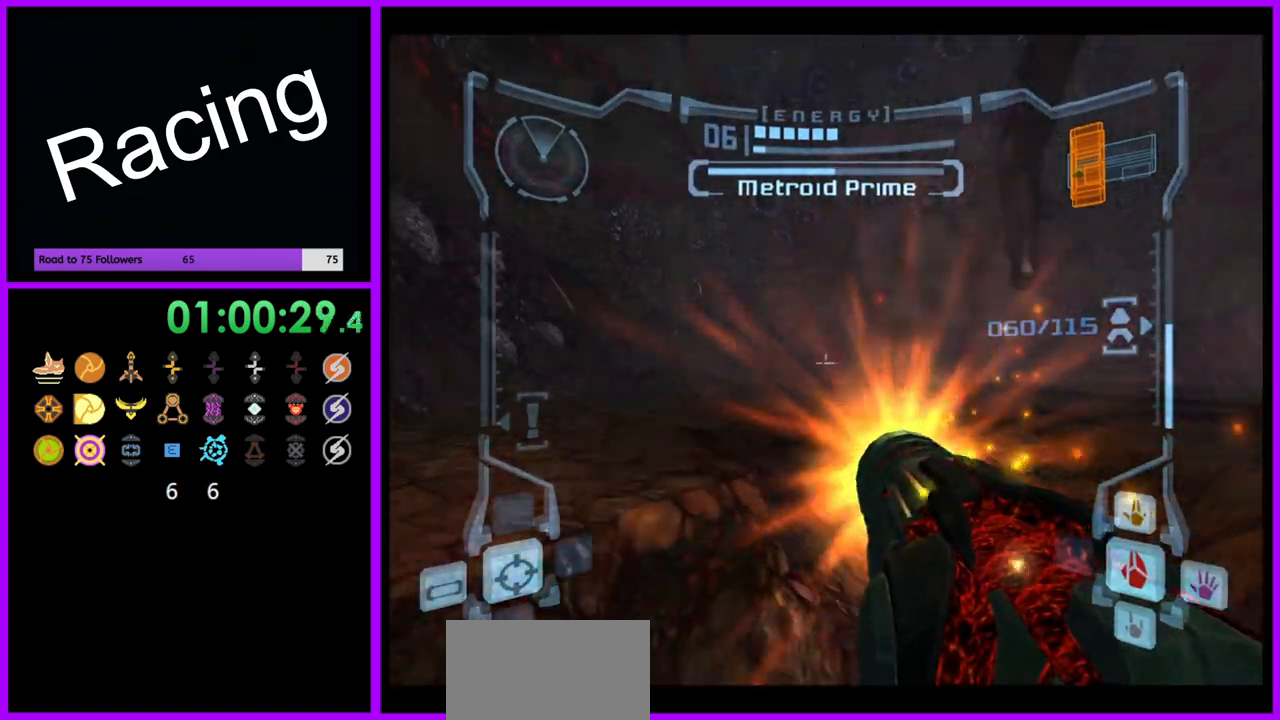
{"dt_ms": 500, "buttons": ["A", "L1"], "left_stick": "up-left", "right_stick": "center", "events": [[350, "B", "down"], [467, "B", "up"]]}
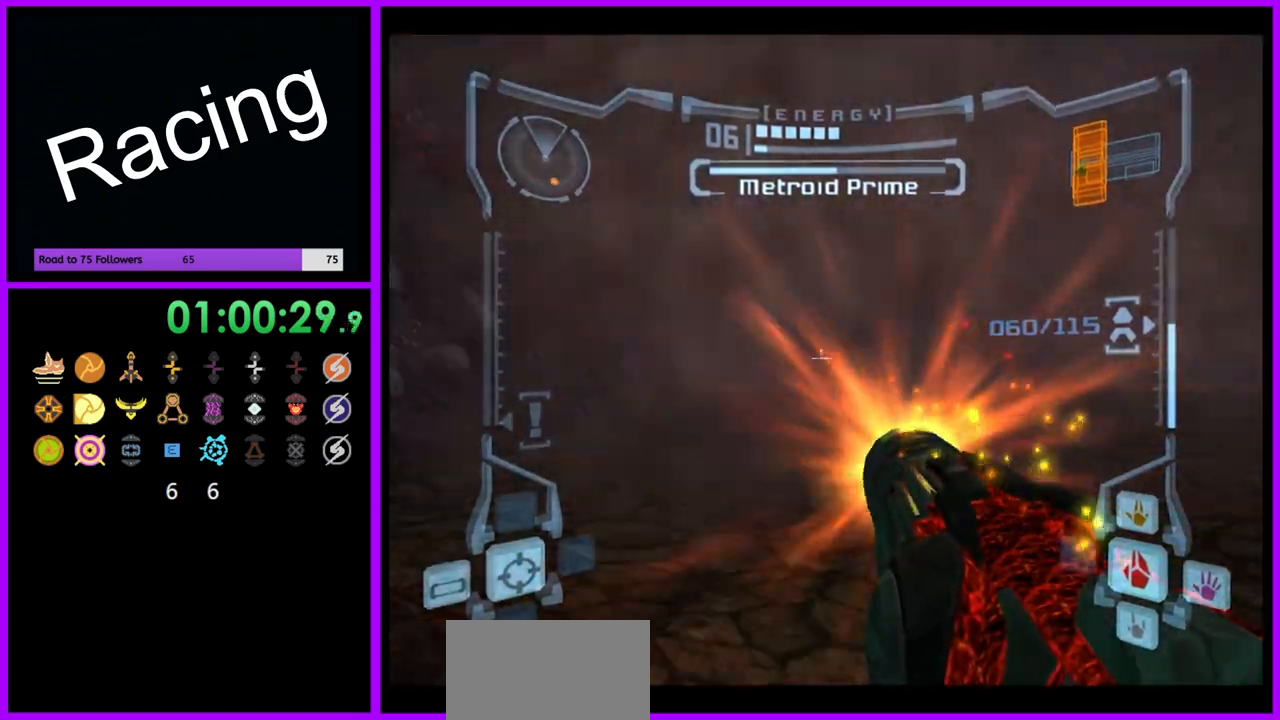
{"dt_ms": 500, "buttons": ["A"], "left_stick": "right", "right_stick": "center", "events": [[117, "L1", "up"], [200, "left_stick", "up-right"], [283, "left_stick", "right"]]}
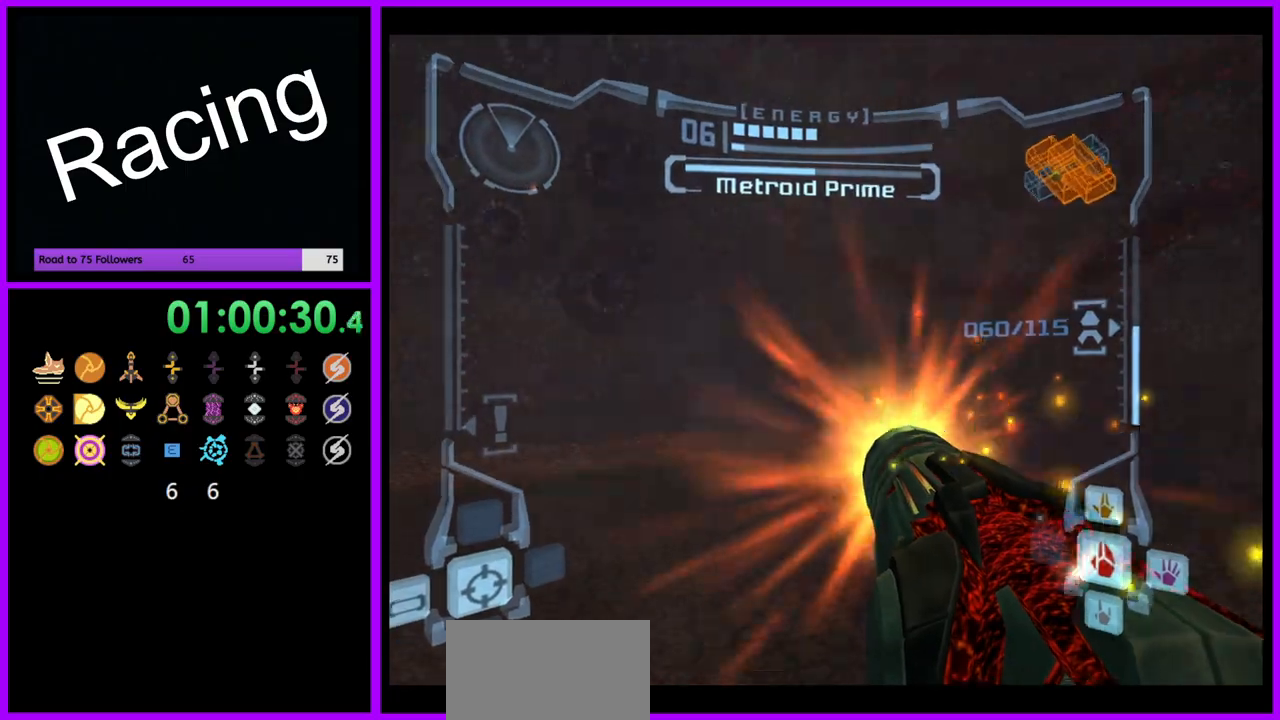
{"dt_ms": 500, "buttons": ["A"], "left_stick": "right", "right_stick": "center", "events": []}
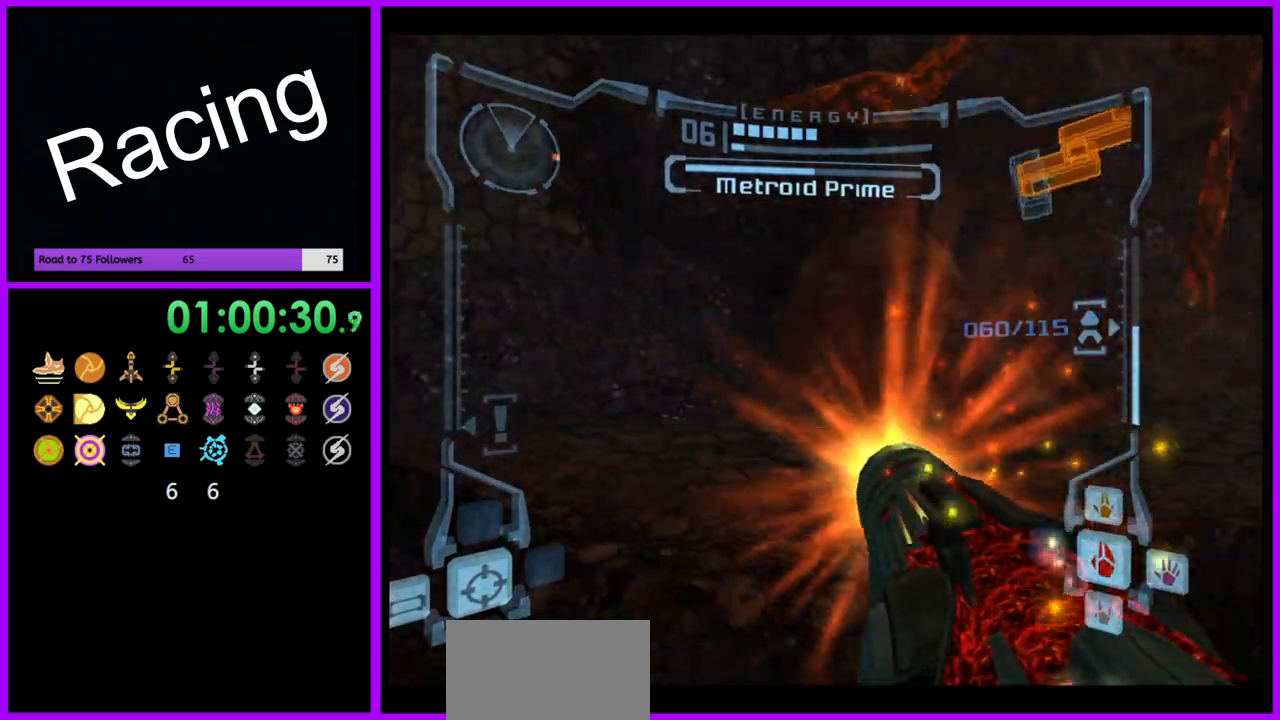
{"dt_ms": 500, "buttons": ["A"], "left_stick": "right", "right_stick": "center", "events": [[150, "left_stick", "down-right"], [450, "left_stick", "right"]]}
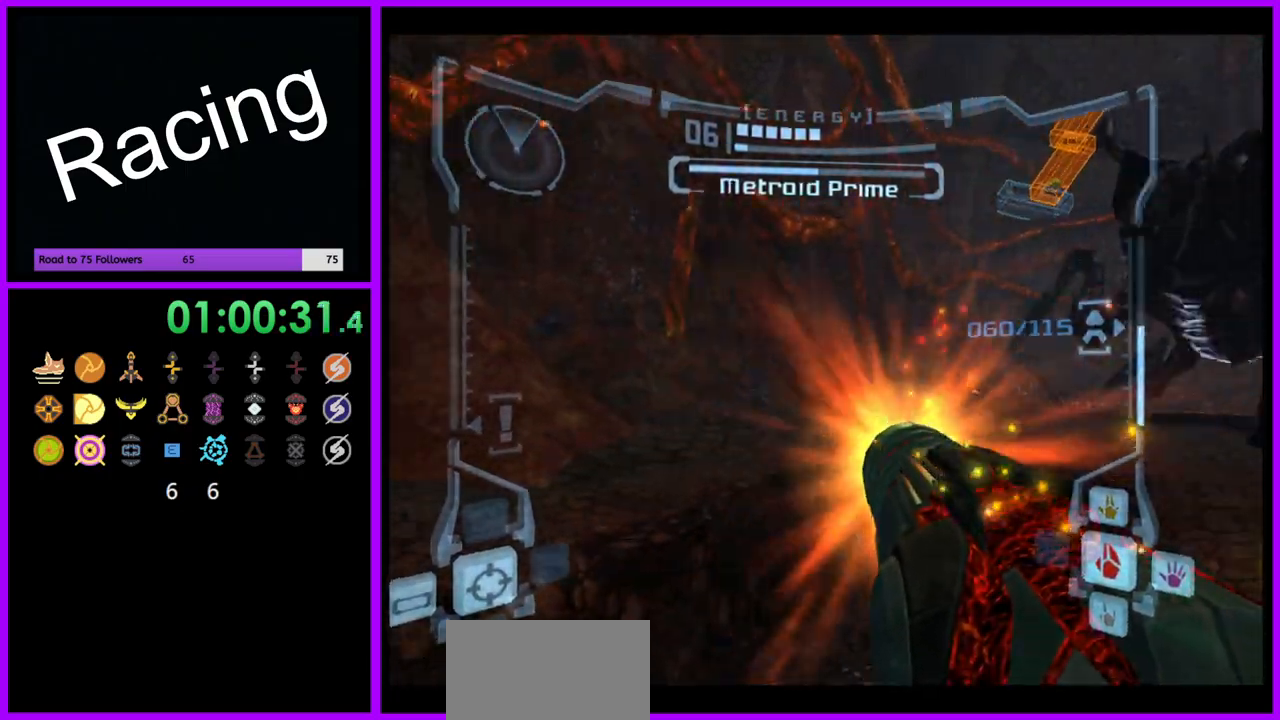
{"dt_ms": 1000, "buttons": ["A", "L1"], "left_stick": "center", "right_stick": "center", "events": [[317, "L1", "down"], [350, "left_stick", "up-right"], [517, "left_stick", "center"], [767, "left_stick", "right"], [967, "left_stick", "center"]]}
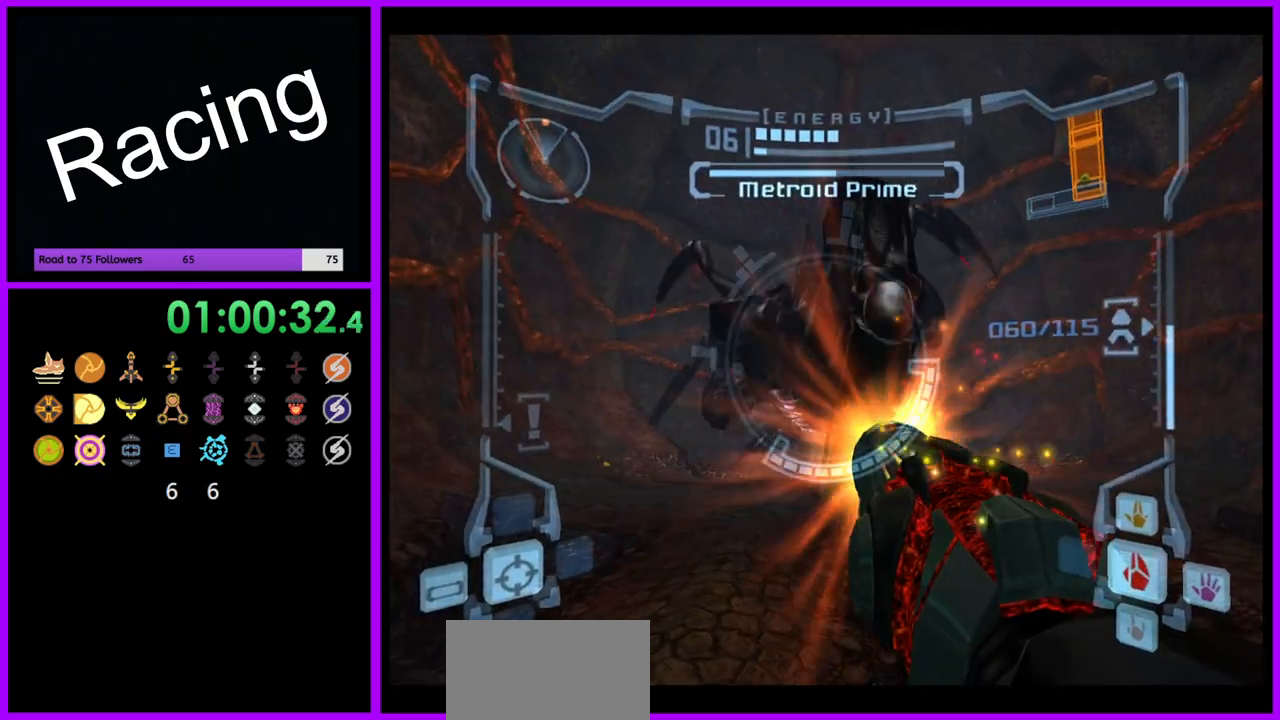
{"dt_ms": 500, "buttons": ["A", "L1"], "left_stick": "center", "right_stick": "center", "events": []}
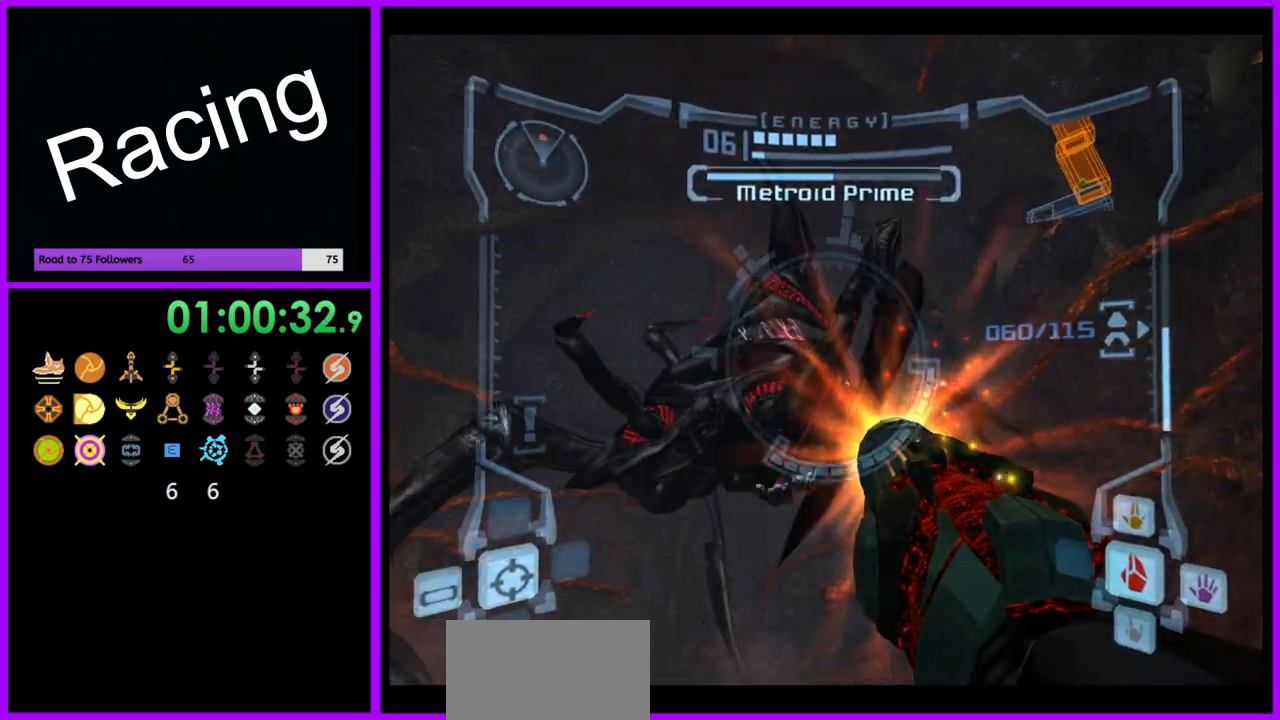
{"dt_ms": 500, "buttons": ["A", "L1"], "left_stick": "up", "right_stick": "center", "events": [[100, "left_stick", "up"]]}
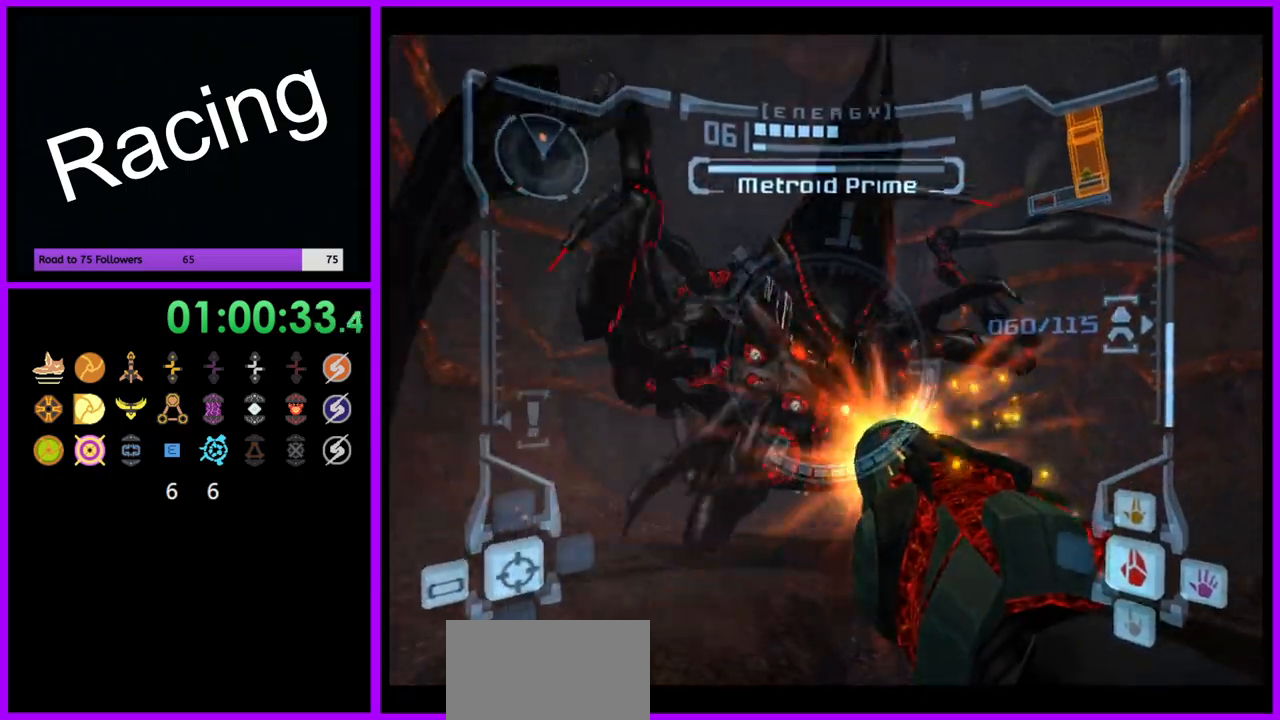
{"dt_ms": 500, "buttons": ["A", "L1"], "left_stick": "down", "right_stick": "center", "events": [[67, "A", "up"], [217, "left_stick", "down"], [400, "A", "down"]]}
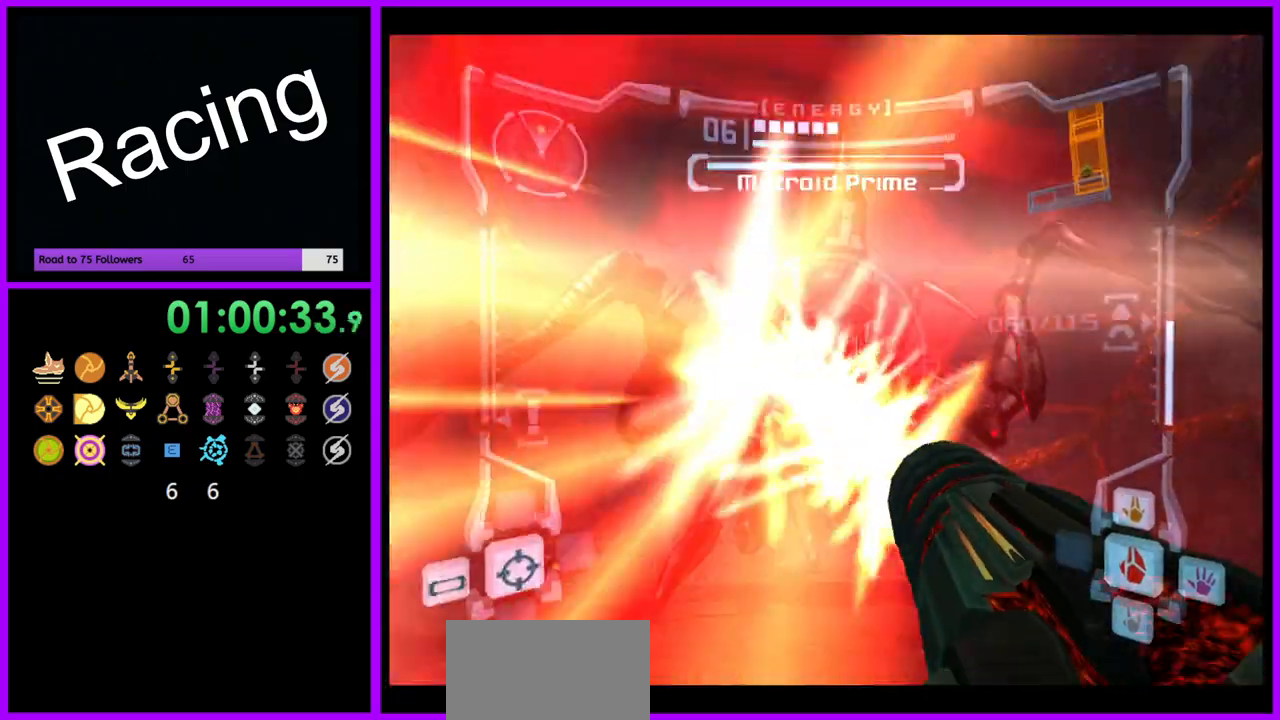
{"dt_ms": 500, "buttons": ["A", "L1"], "left_stick": "center", "right_stick": "center"}
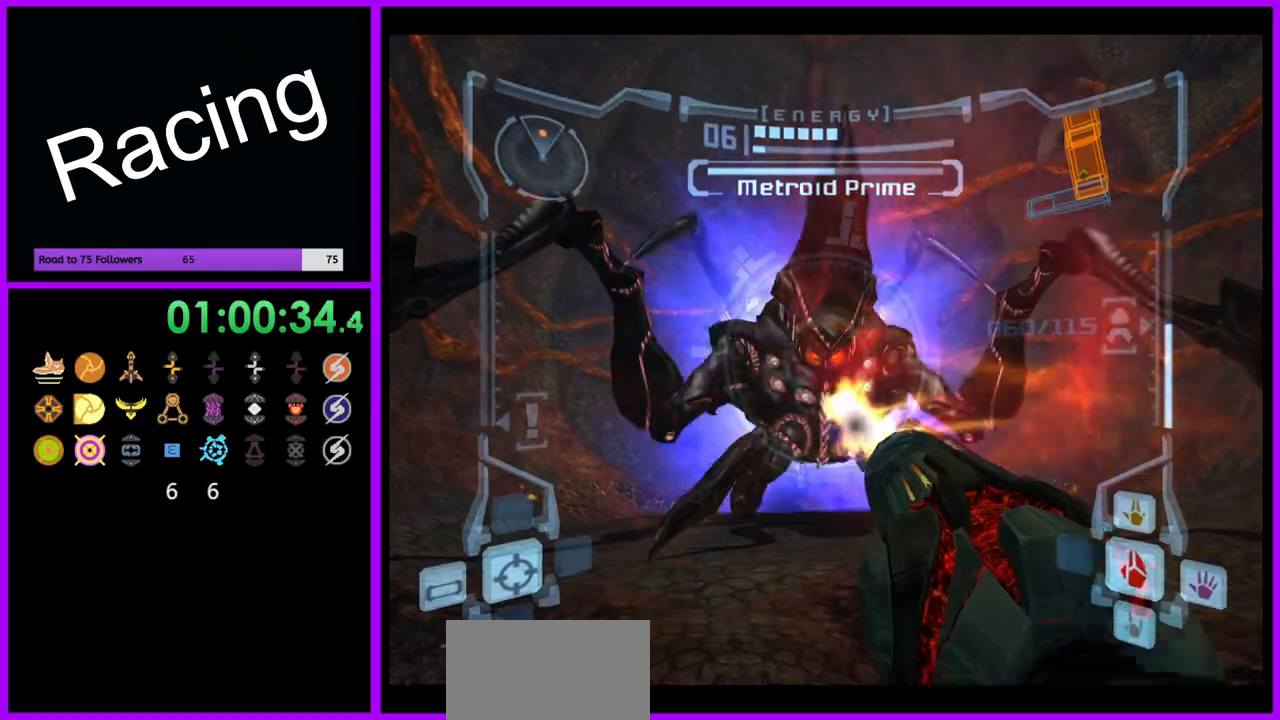
{"dt_ms": 500, "buttons": ["L1"], "left_stick": "down", "right_stick": "center", "events": [[383, "A", "up"], [400, "left_stick", "down"]]}
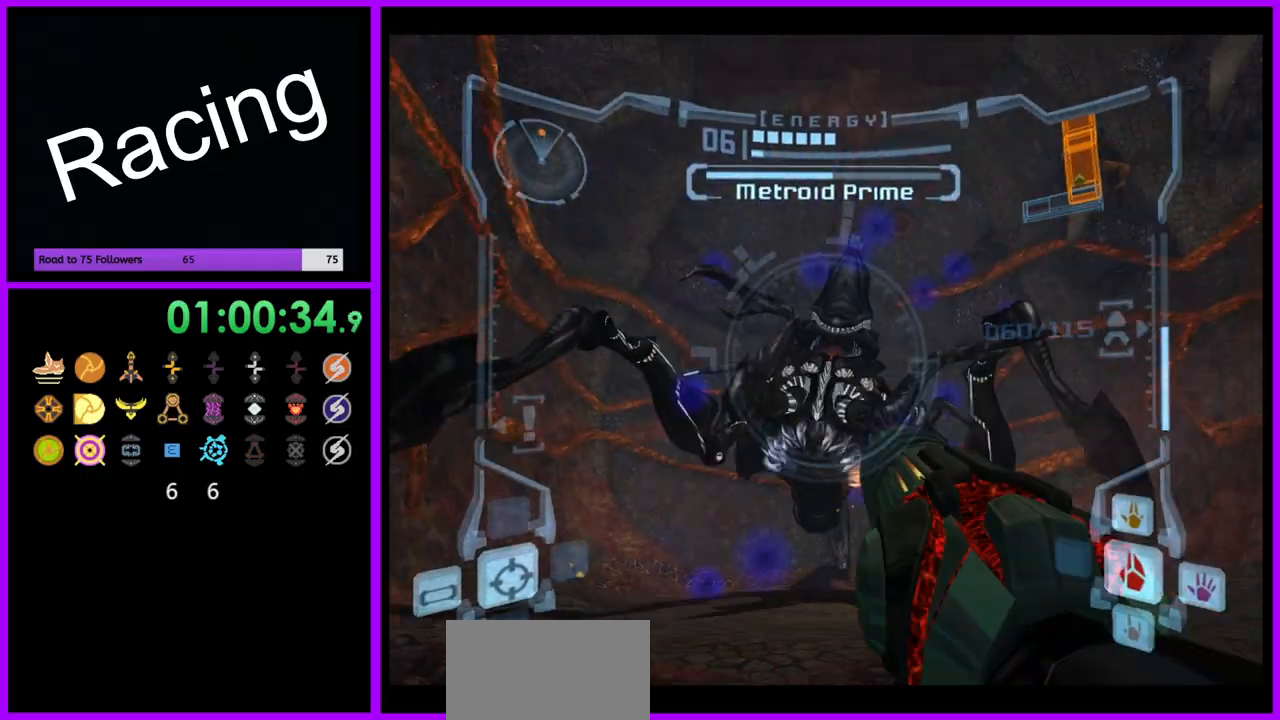
{"dt_ms": 500, "buttons": ["L1"], "left_stick": "down", "right_stick": "center", "events": [[133, "right_stick", "down"], [150, "left_stick", "center"], [367, "left_stick", "down"], [467, "right_stick", "center"]]}
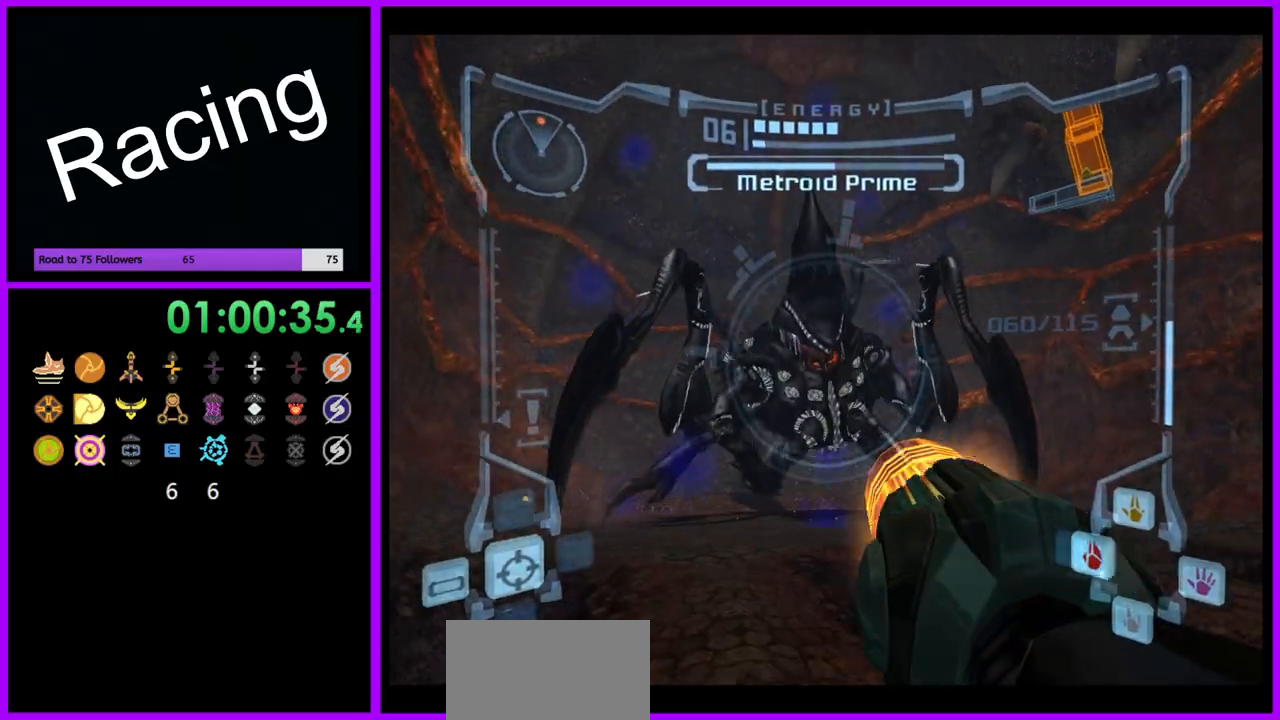
{"dt_ms": 500, "buttons": ["A", "L1"], "left_stick": "up", "right_stick": "center", "events": [[83, "left_stick", "up"], [117, "A", "down"]]}
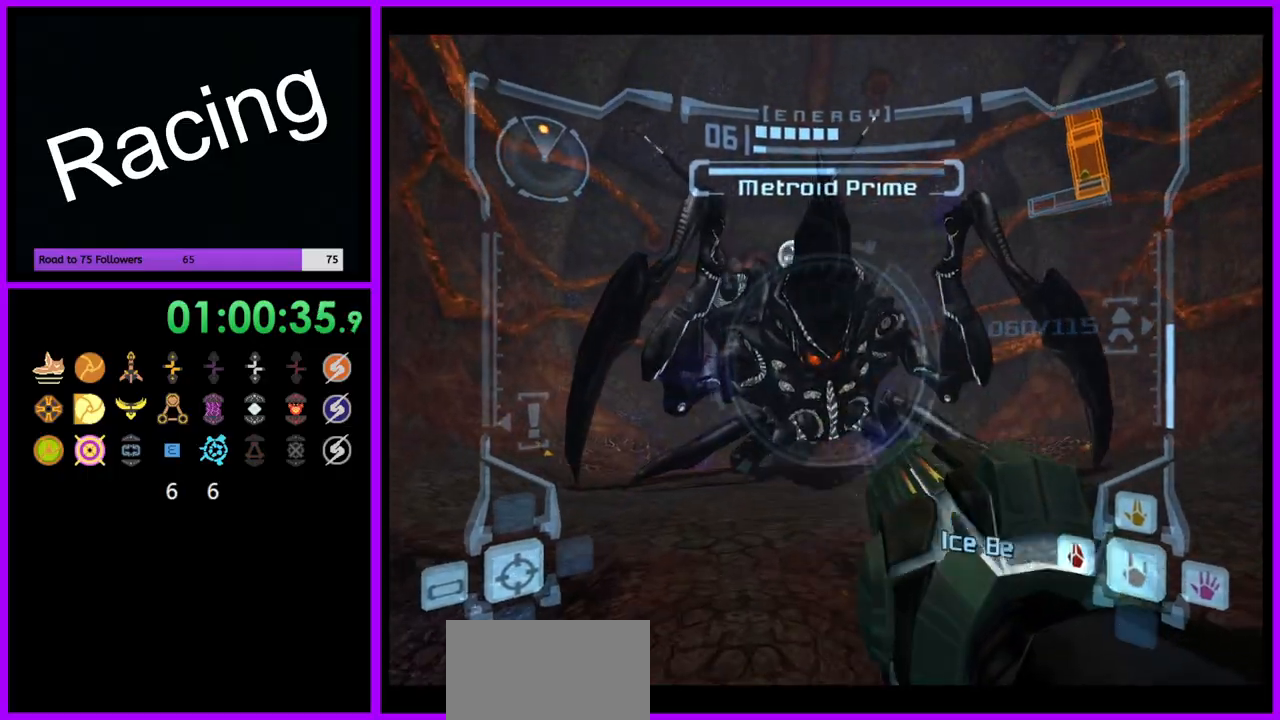
{"dt_ms": 500, "buttons": ["A", "L1"], "left_stick": "up", "right_stick": "center", "events": []}
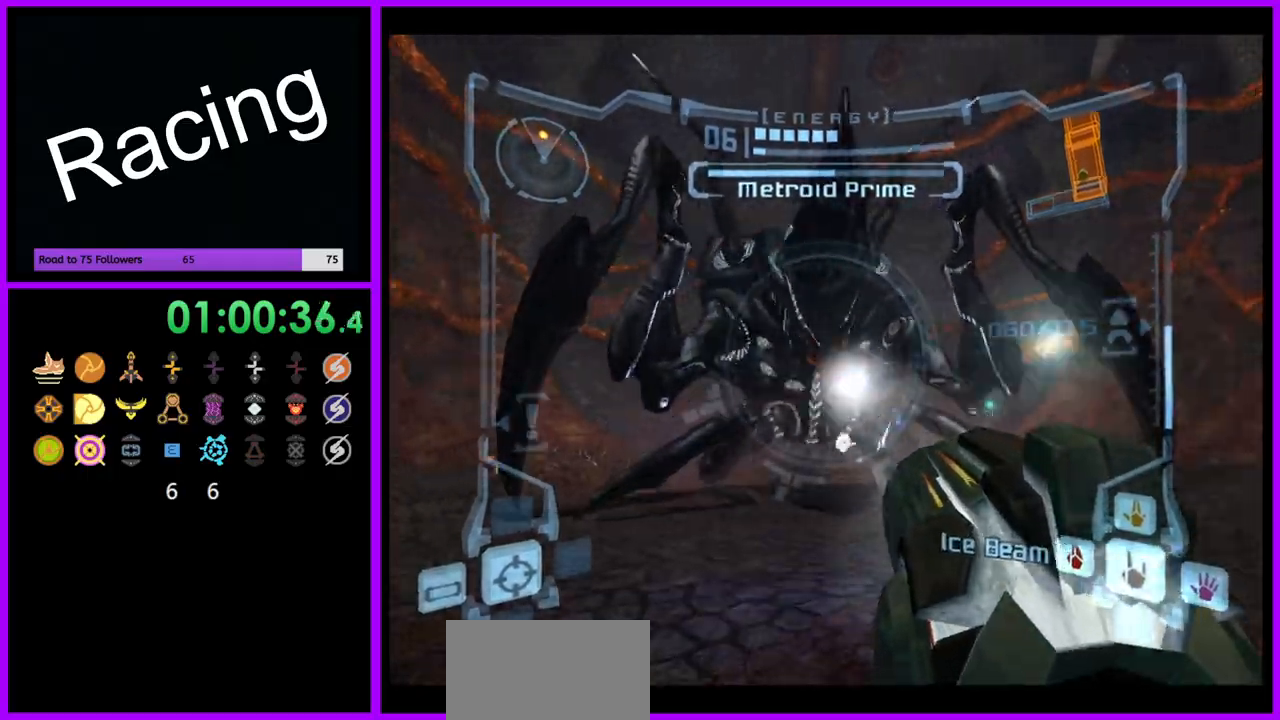
{"dt_ms": 500, "buttons": ["A", "L1"], "left_stick": "down", "right_stick": "center", "events": [[250, "left_stick", "center"], [433, "left_stick", "down"]]}
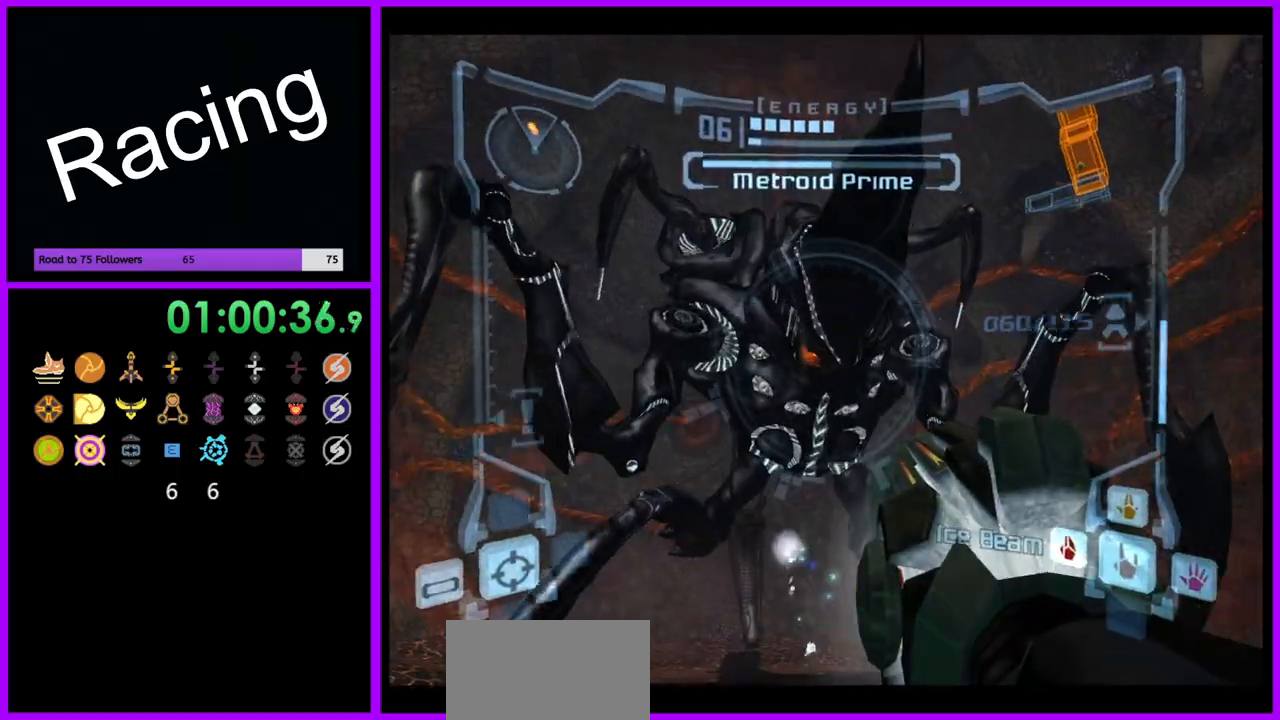
{"dt_ms": 500, "buttons": ["A", "L1"], "left_stick": "up", "right_stick": "center", "events": [[150, "left_stick", "center"], [500, "left_stick", "up"]]}
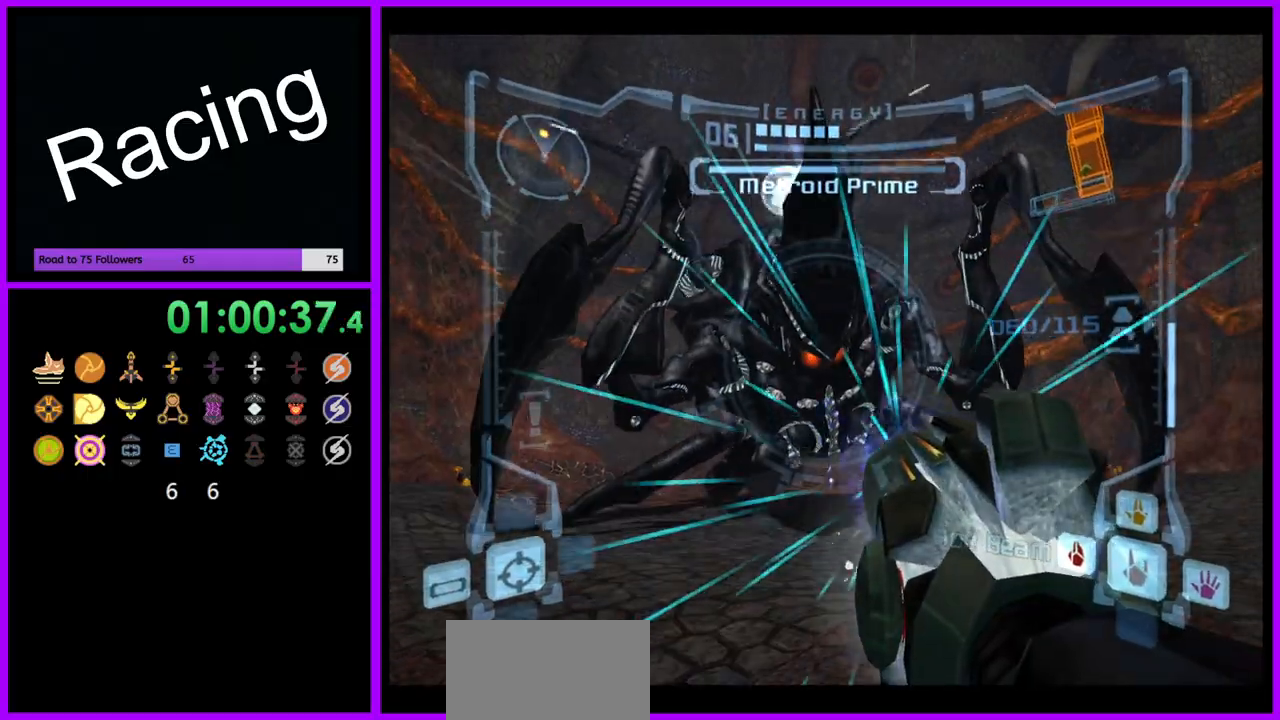
{"dt_ms": 500, "buttons": ["A", "Y", "L1"], "left_stick": "center", "right_stick": "center", "events": [[200, "Y", "down"], [333, "Y", "up"], [433, "left_stick", "center"], [500, "Y", "down"]]}
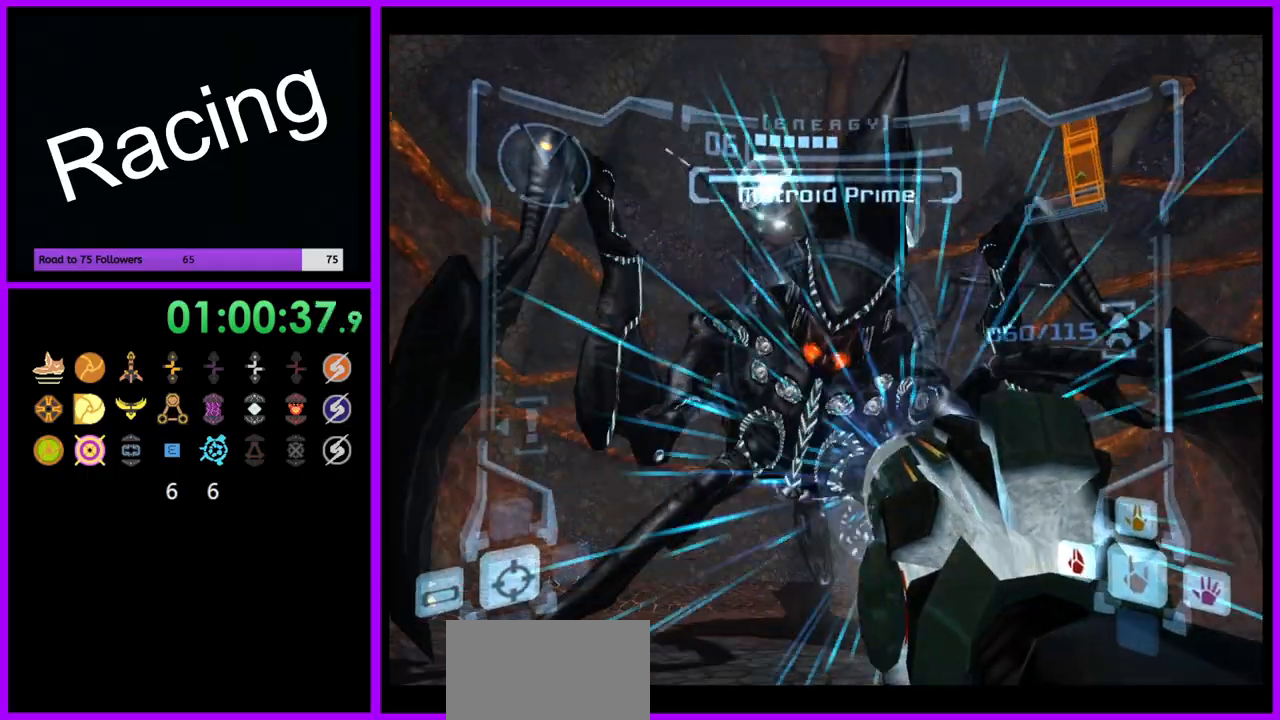
{"dt_ms": 500, "buttons": ["A", "Y", "L1"], "left_stick": "center", "right_stick": "center", "events": [[117, "Y", "up"], [233, "Y", "down"], [350, "Y", "up"], [417, "Y", "down"]]}
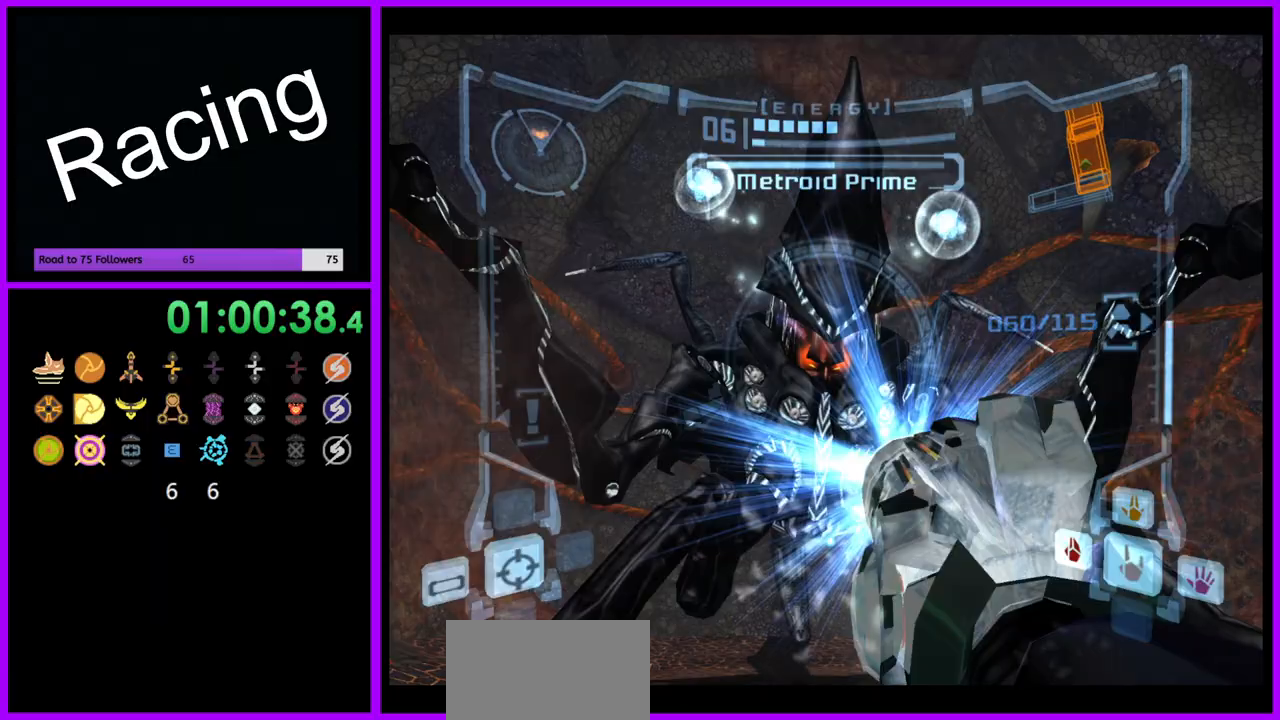
{"dt_ms": 500, "buttons": ["L1"], "left_stick": "down", "right_stick": "center", "events": [[17, "Y", "up"], [283, "A", "up"], [433, "left_stick", "down"]]}
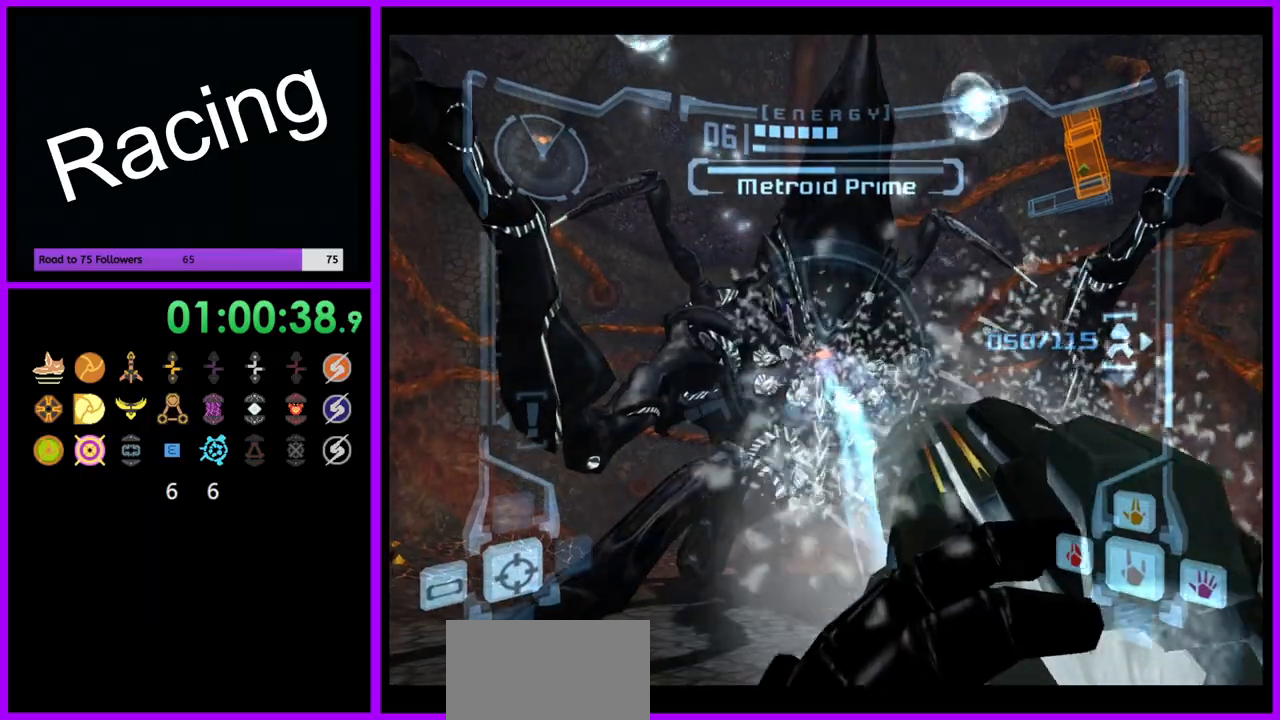
{"dt_ms": 500, "buttons": ["L1"], "left_stick": "center", "right_stick": "center", "events": [[433, "left_stick", "center"]]}
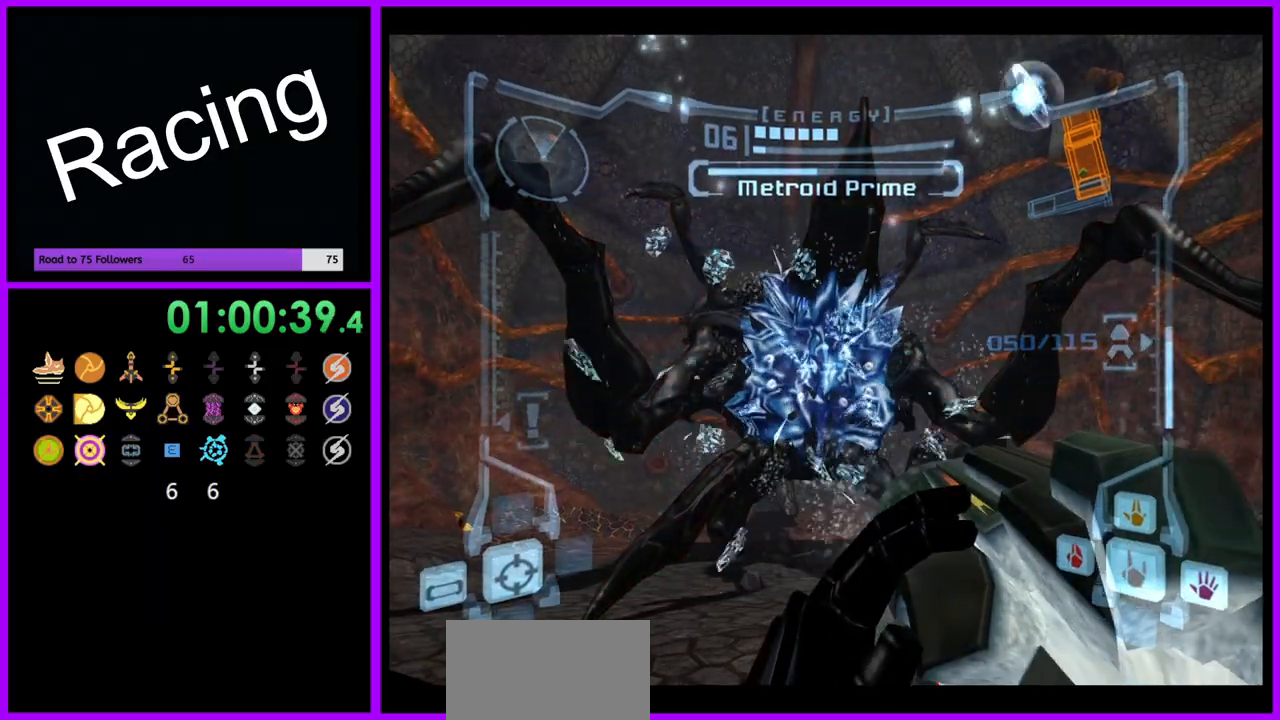
{"dt_ms": 500, "buttons": ["A", "L1"], "left_stick": "down", "right_stick": "center", "events": [[17, "left_stick", "up"], [67, "A", "down"], [183, "A", "up"], [250, "left_stick", "center"], [267, "A", "down"], [350, "A", "up"], [417, "A", "down"], [417, "left_stick", "down"]]}